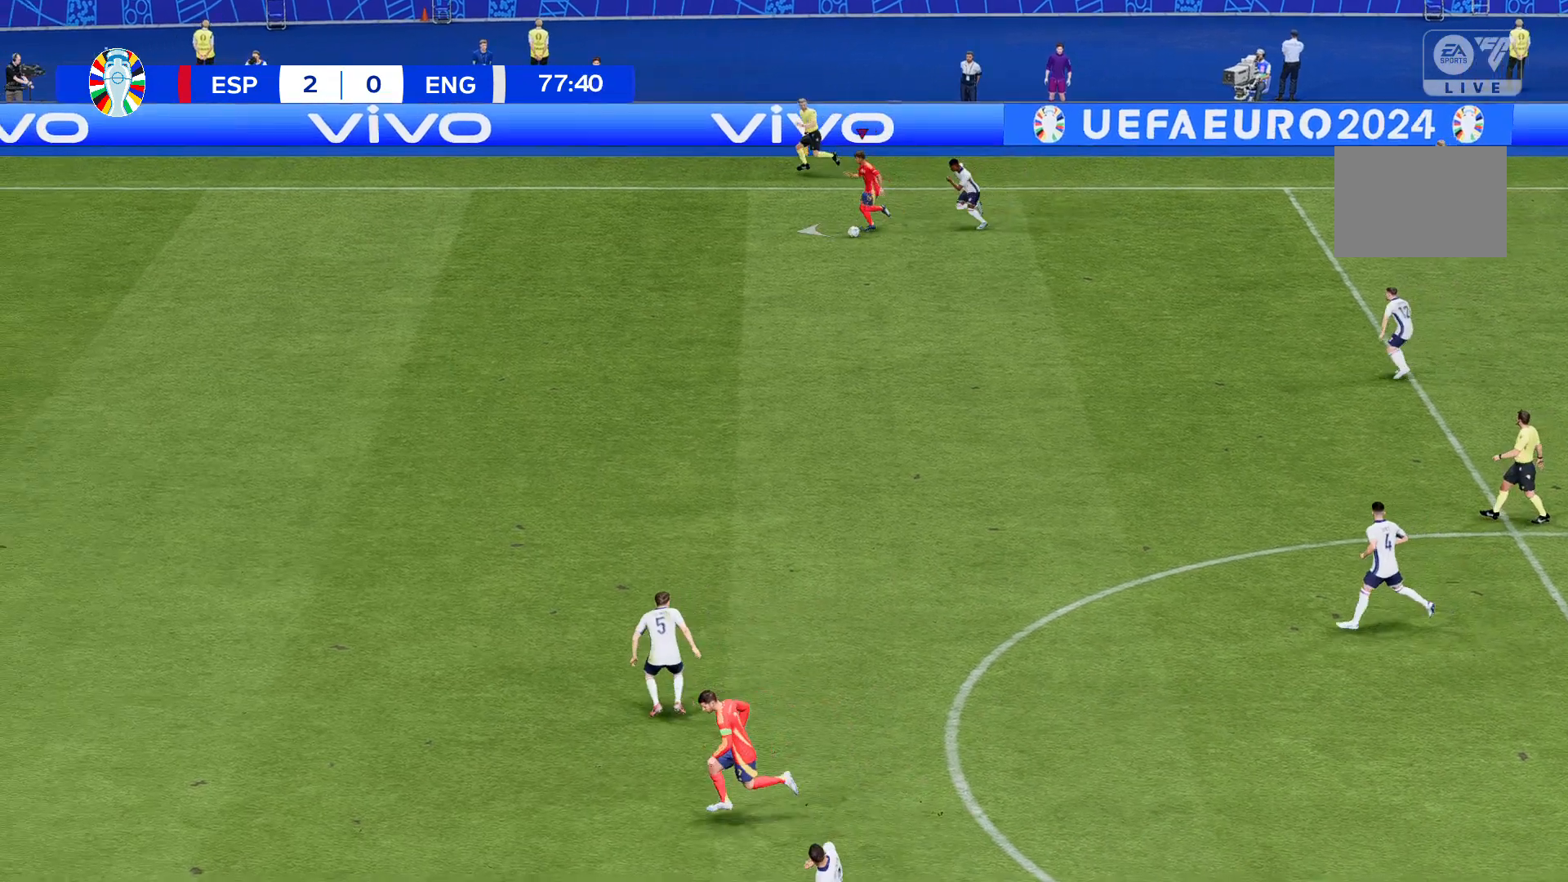
Gameplay with a controller (Xbox layout); each line is a JSON object with the inputs held at the frame after it. "events" lists button and stick changes between this image and that frame as [ms after this image, input, new state], when the widget could be followed in between. Not read: L3 R3 right_stick.
{"buttons": ["R2"], "left_stick": "left"}
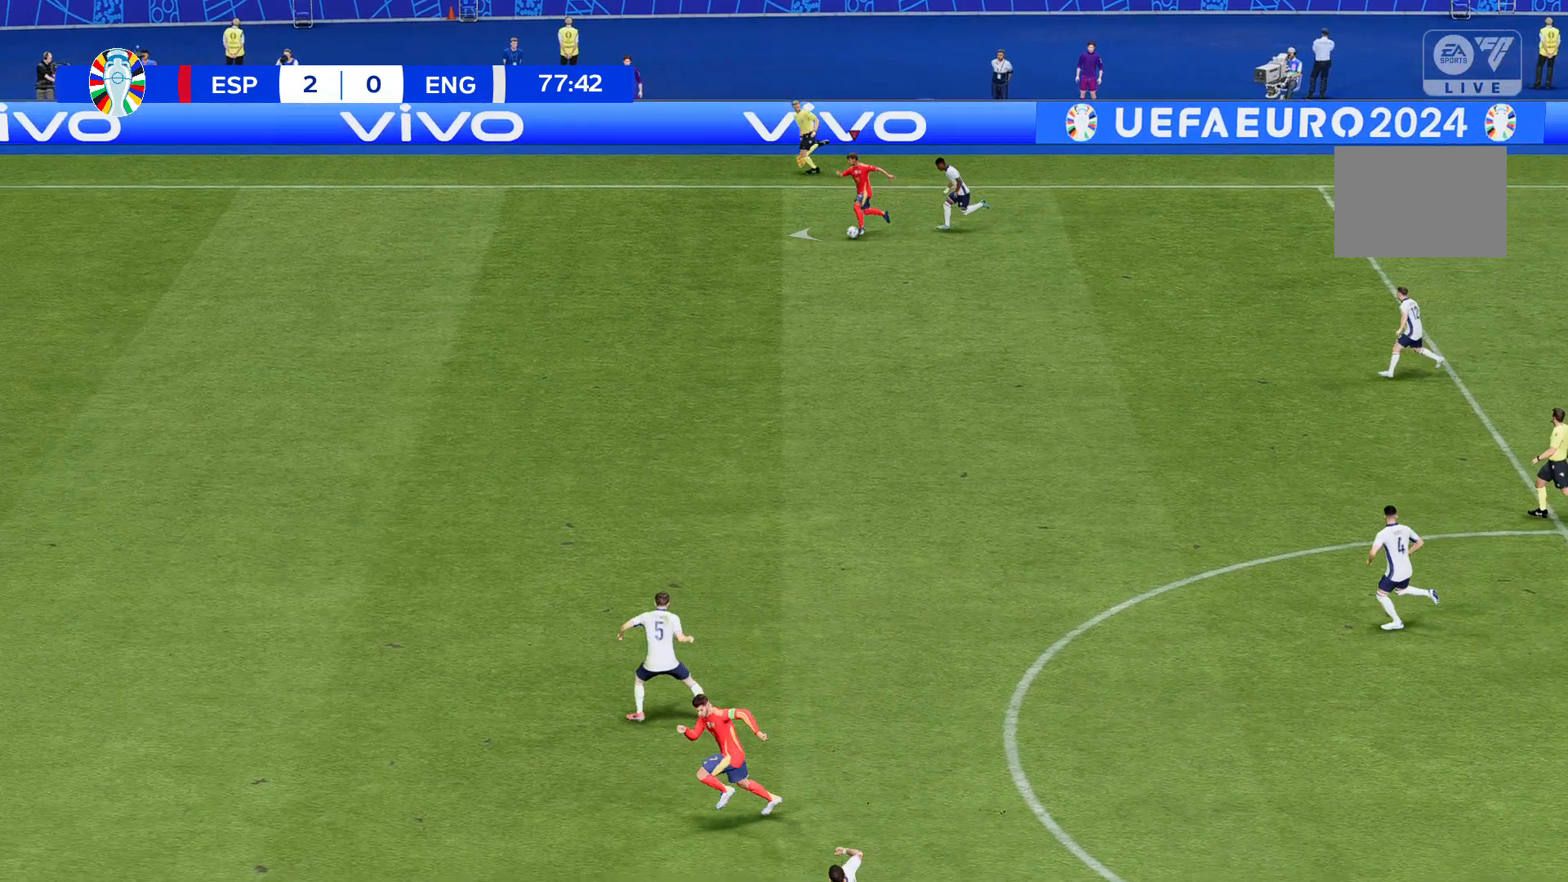
{"buttons": ["R2"], "left_stick": "left", "events": []}
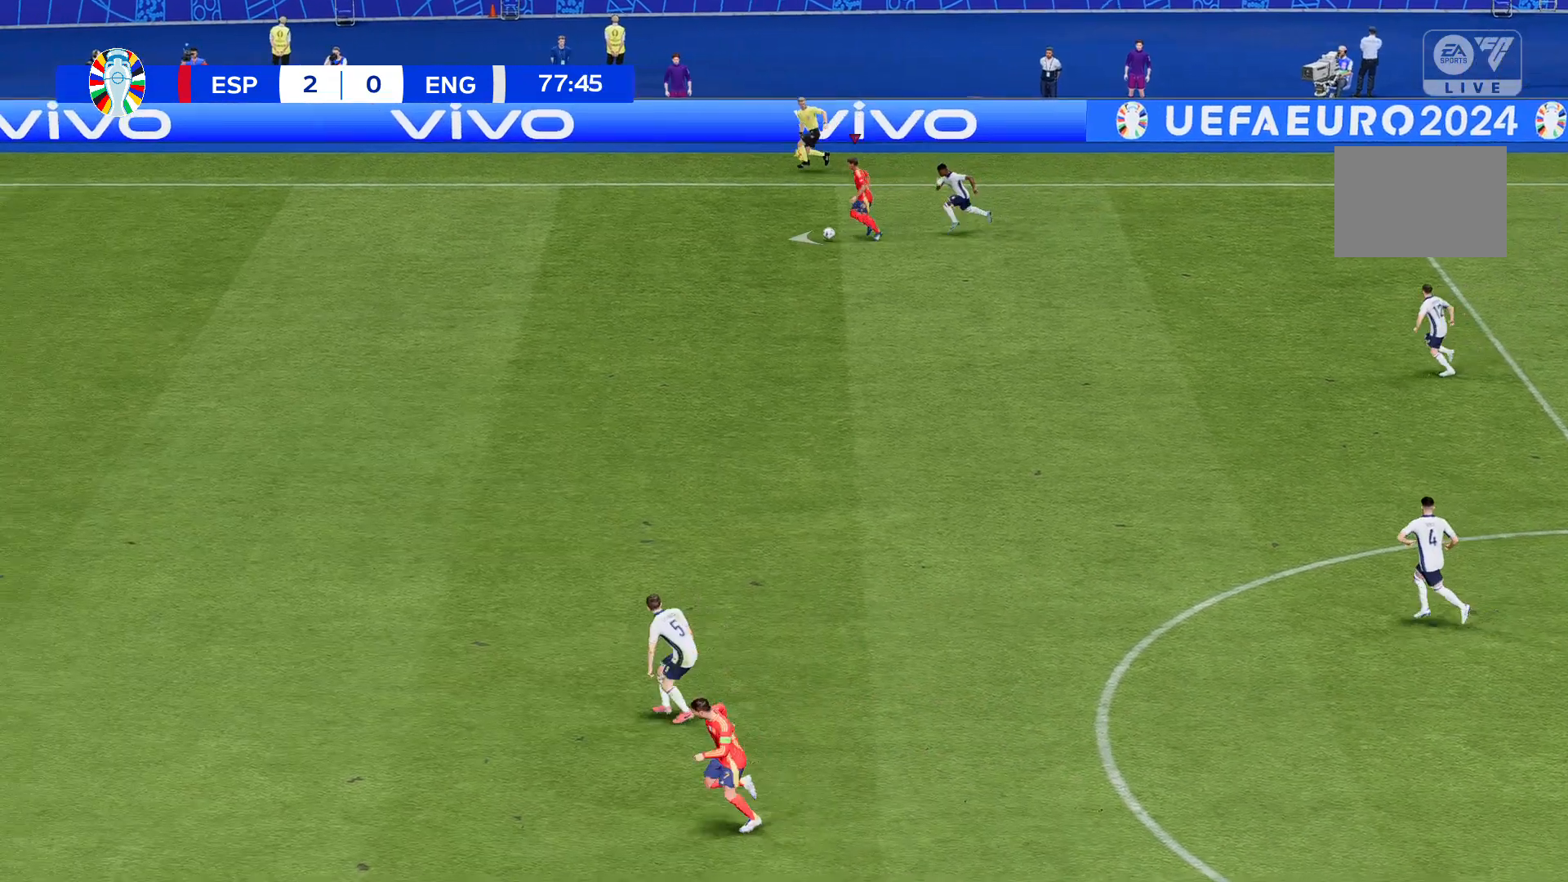
{"buttons": ["R2"], "left_stick": "left", "events": []}
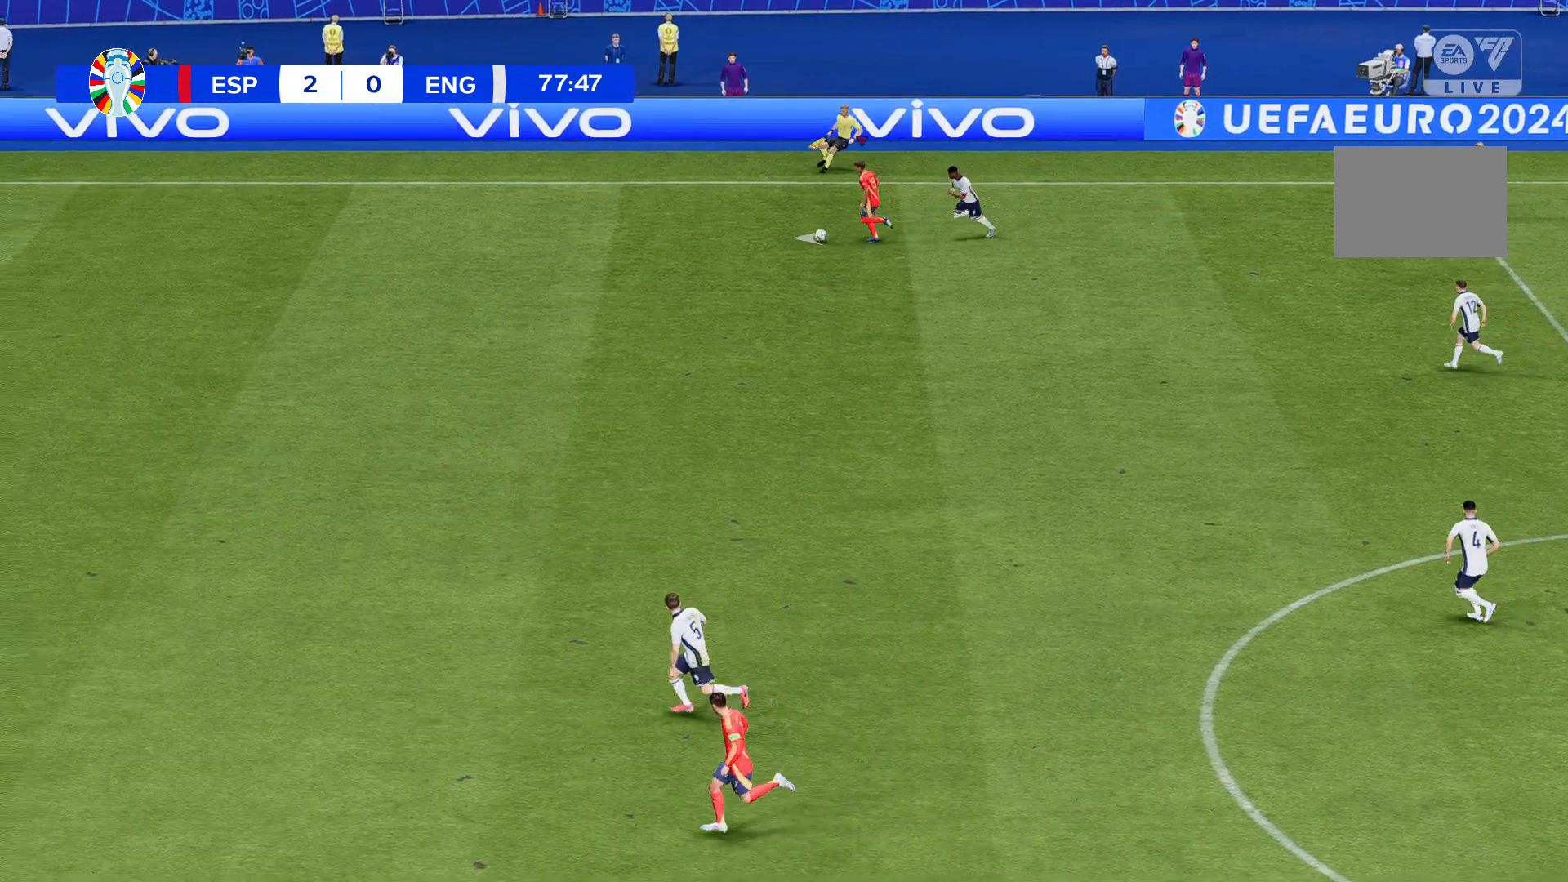
{"buttons": ["R2"], "left_stick": "left", "events": []}
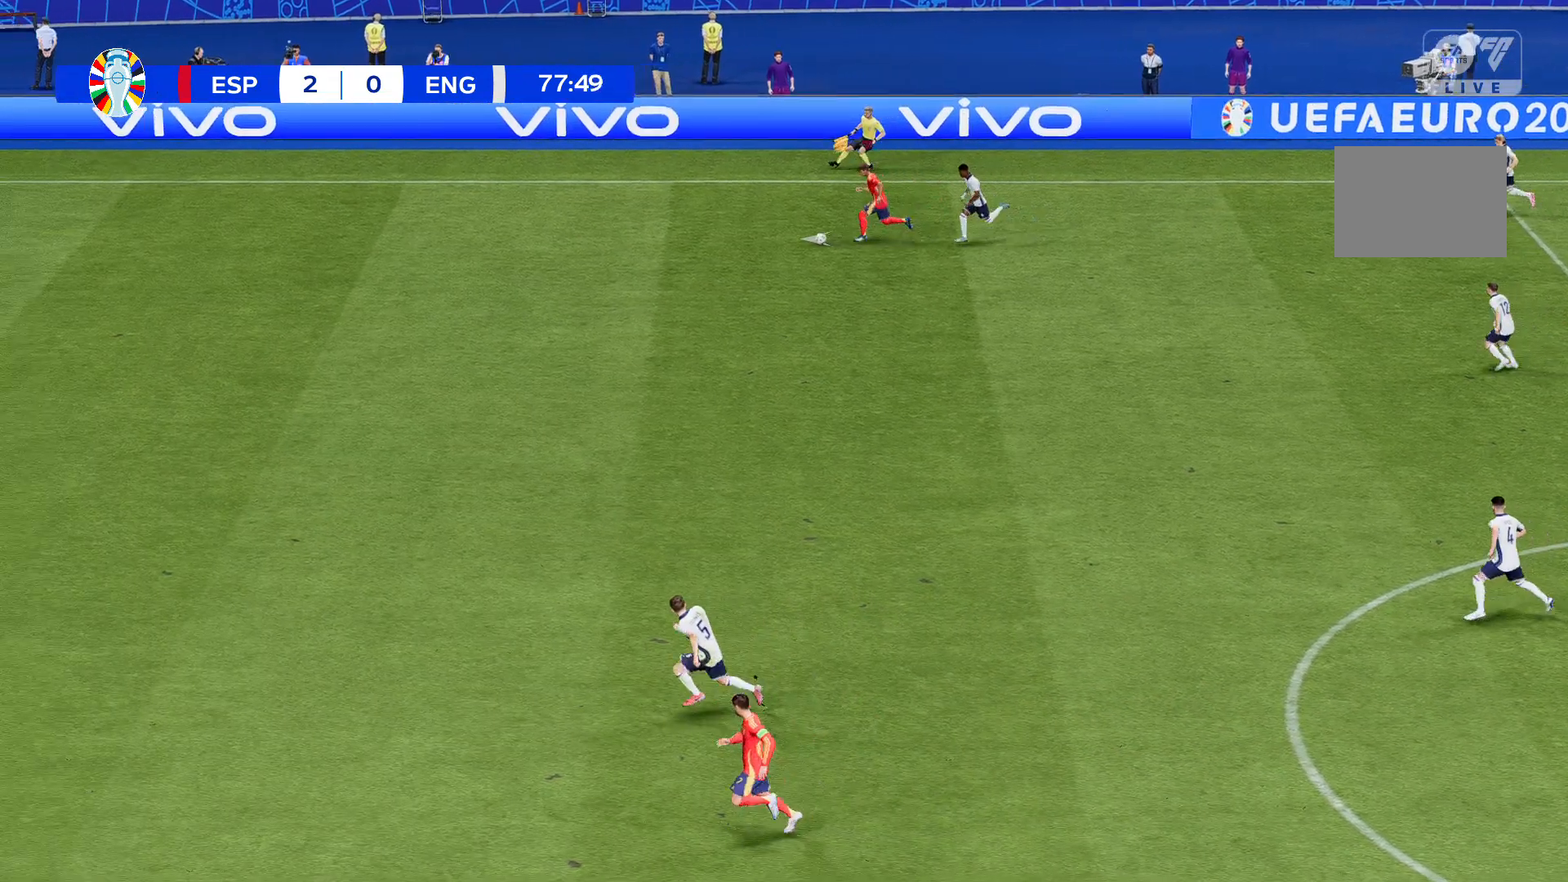
{"buttons": ["R2"], "left_stick": "down-left", "events": [[400, "left_stick", "down-left"]]}
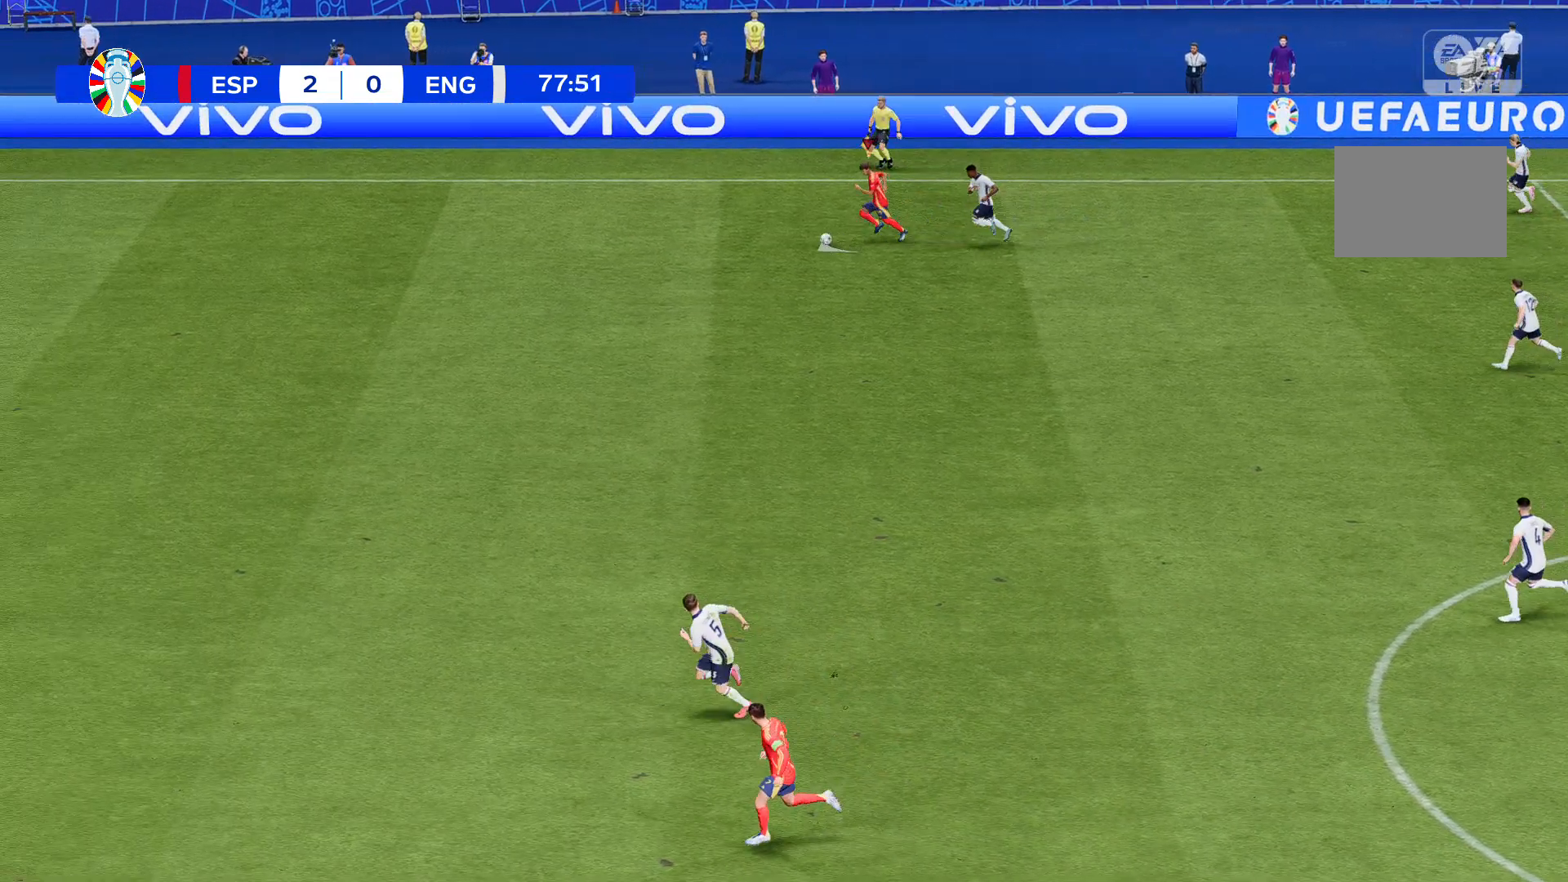
{"buttons": ["R2"], "left_stick": "down-left", "events": []}
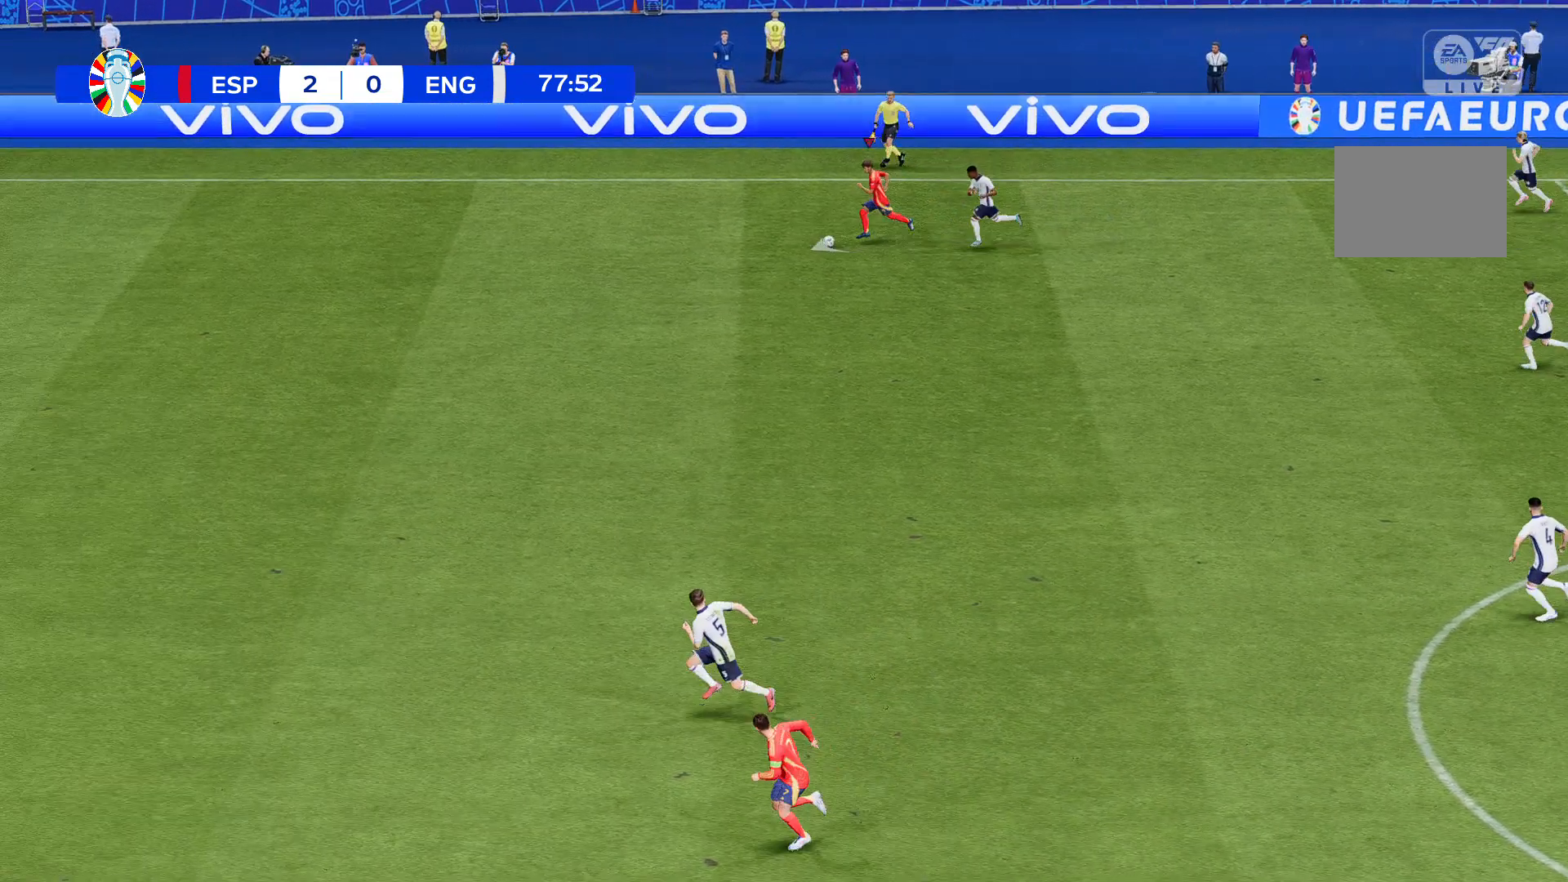
{"buttons": ["R2"], "left_stick": "down-left", "events": []}
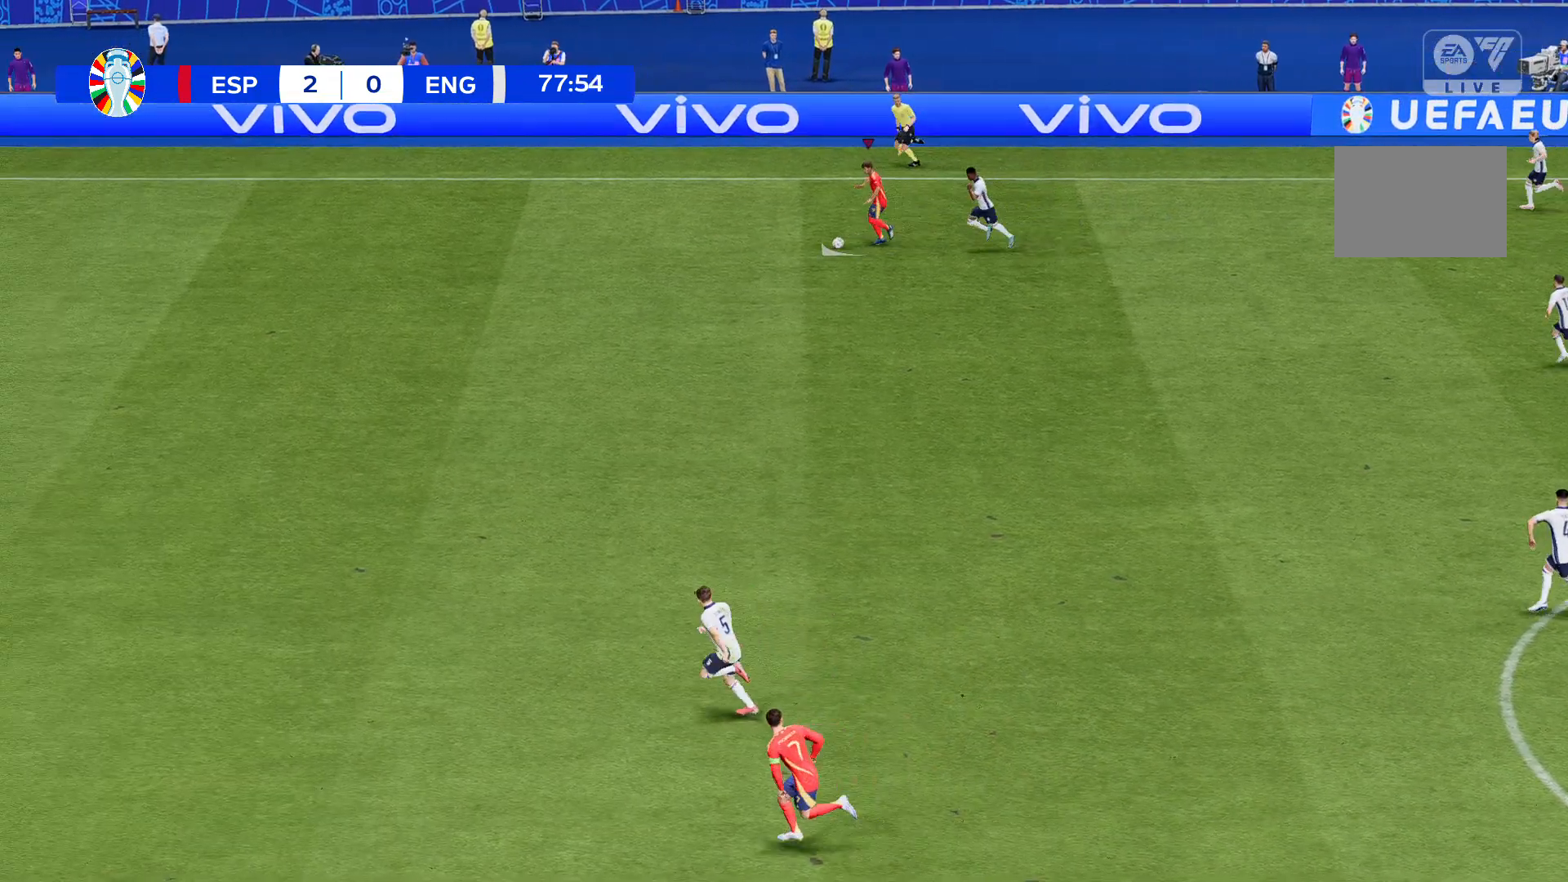
{"buttons": ["R2"], "left_stick": "down-left", "events": []}
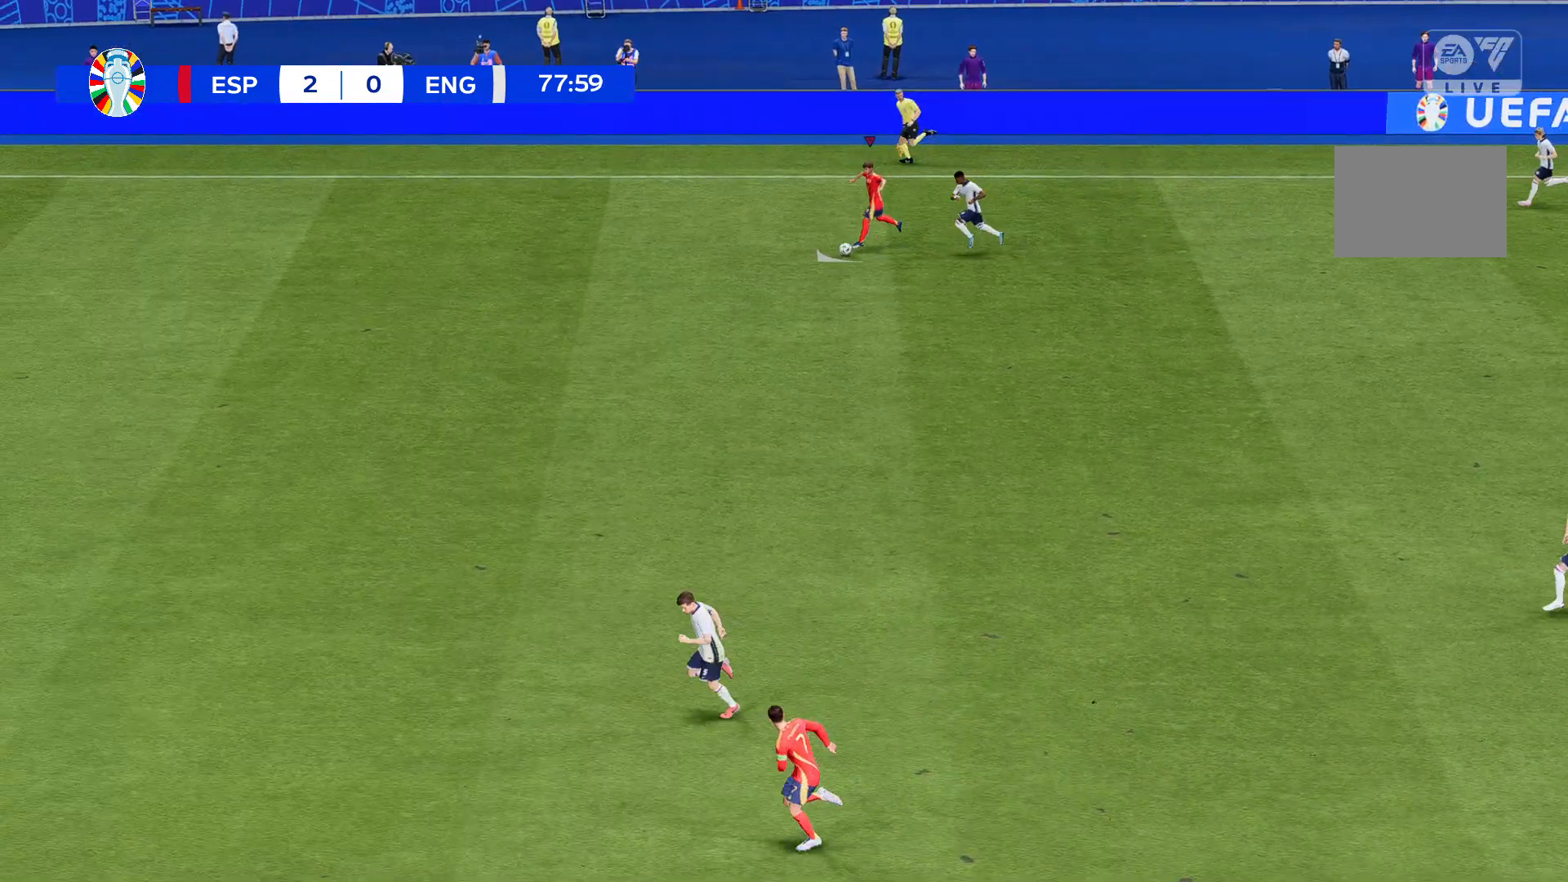
{"buttons": ["R2"], "left_stick": "down-left", "events": []}
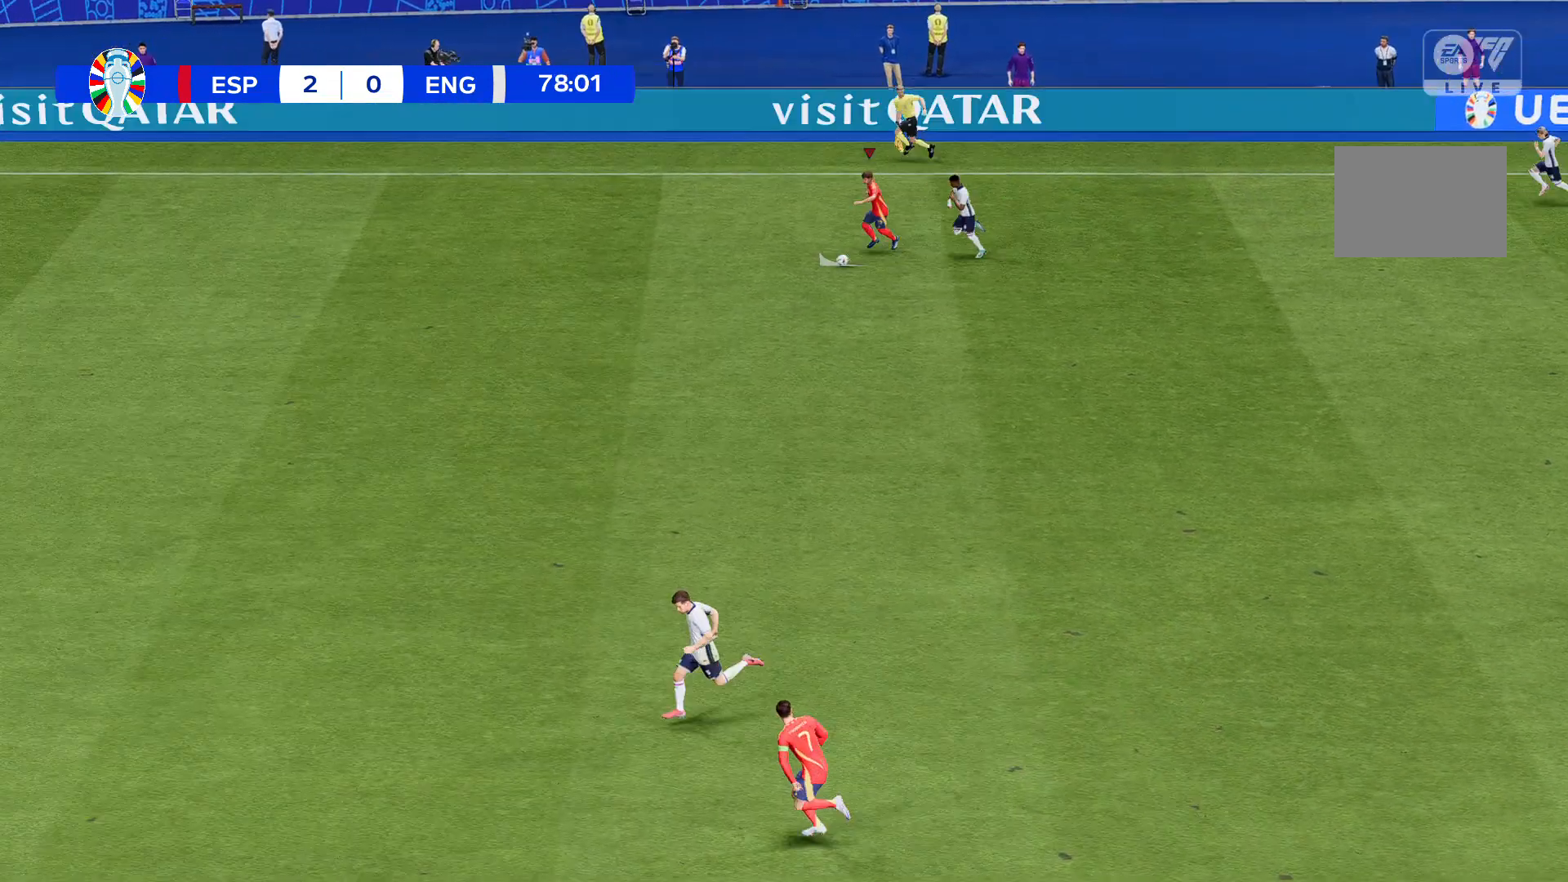
{"buttons": ["R2"], "left_stick": "down-left", "events": []}
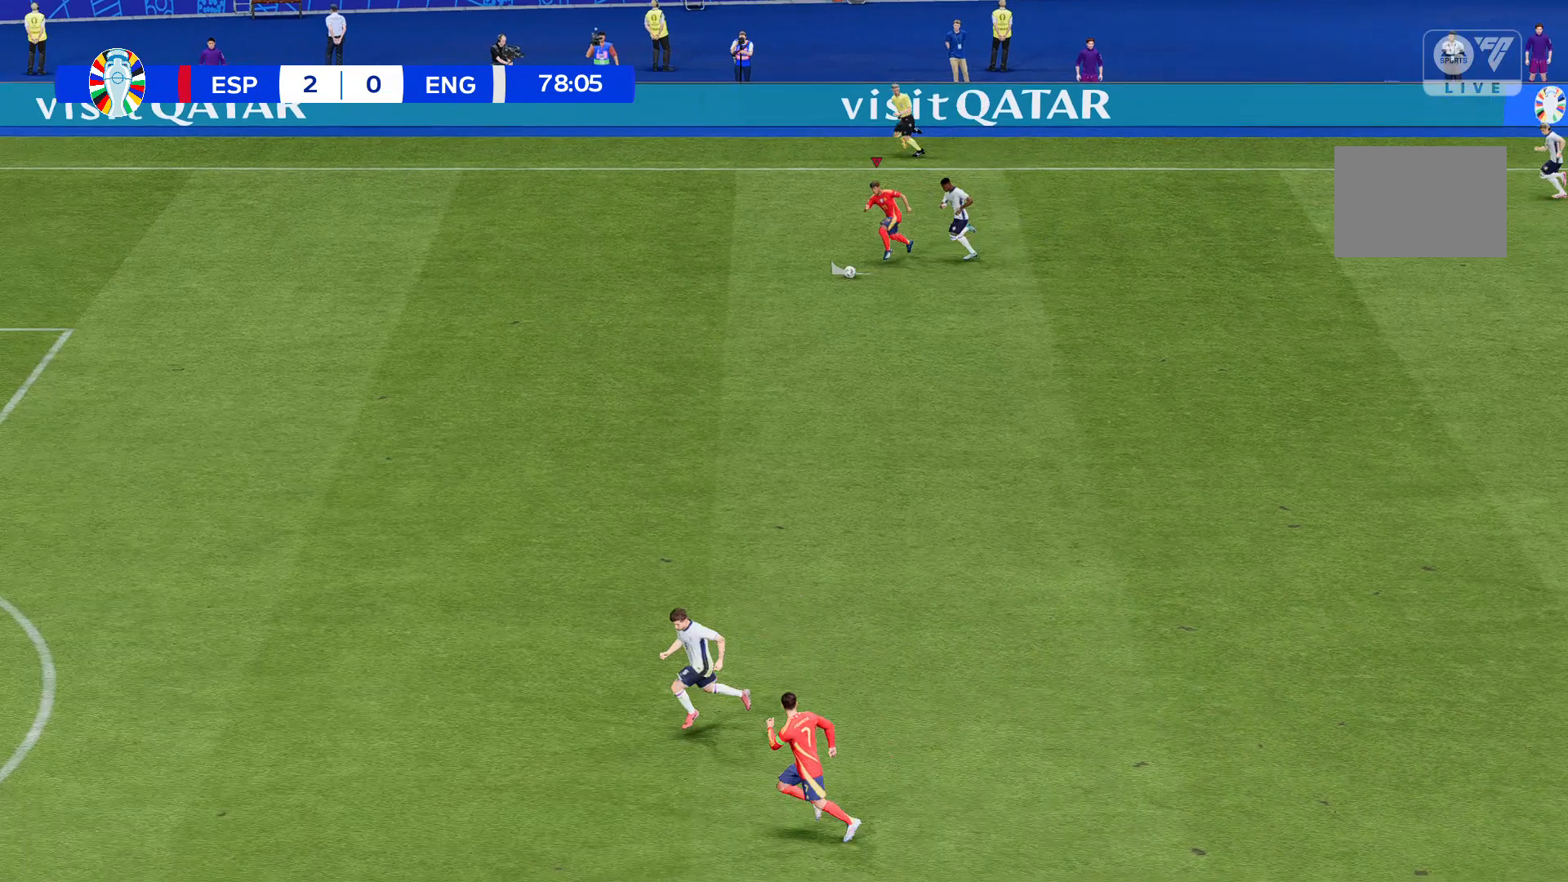
{"buttons": ["R2"], "left_stick": "down-left", "events": []}
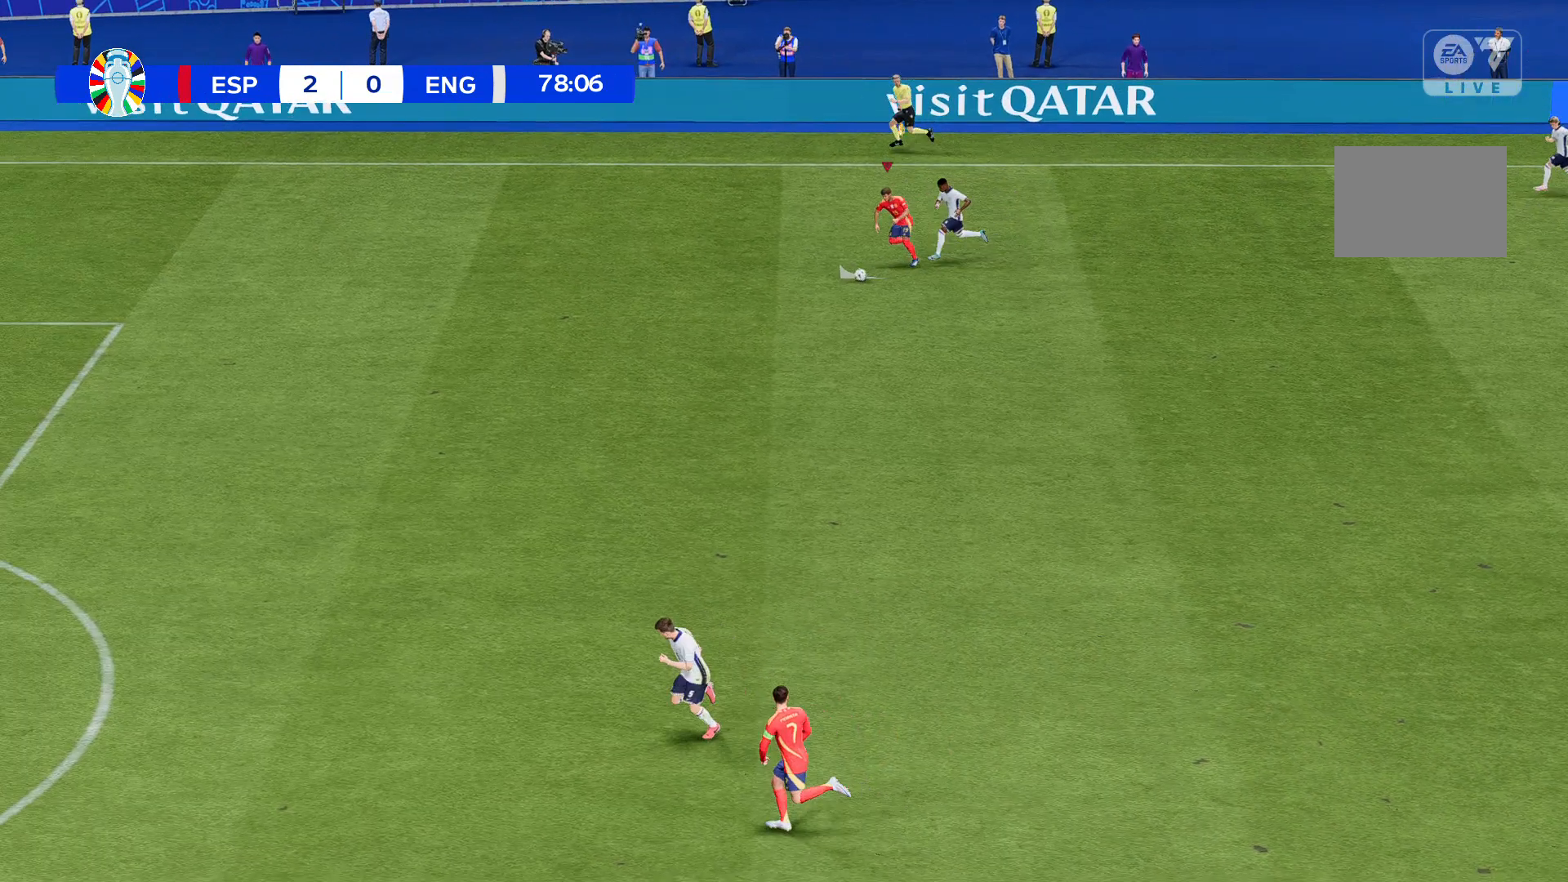
{"buttons": ["R2"], "left_stick": "down-left", "events": []}
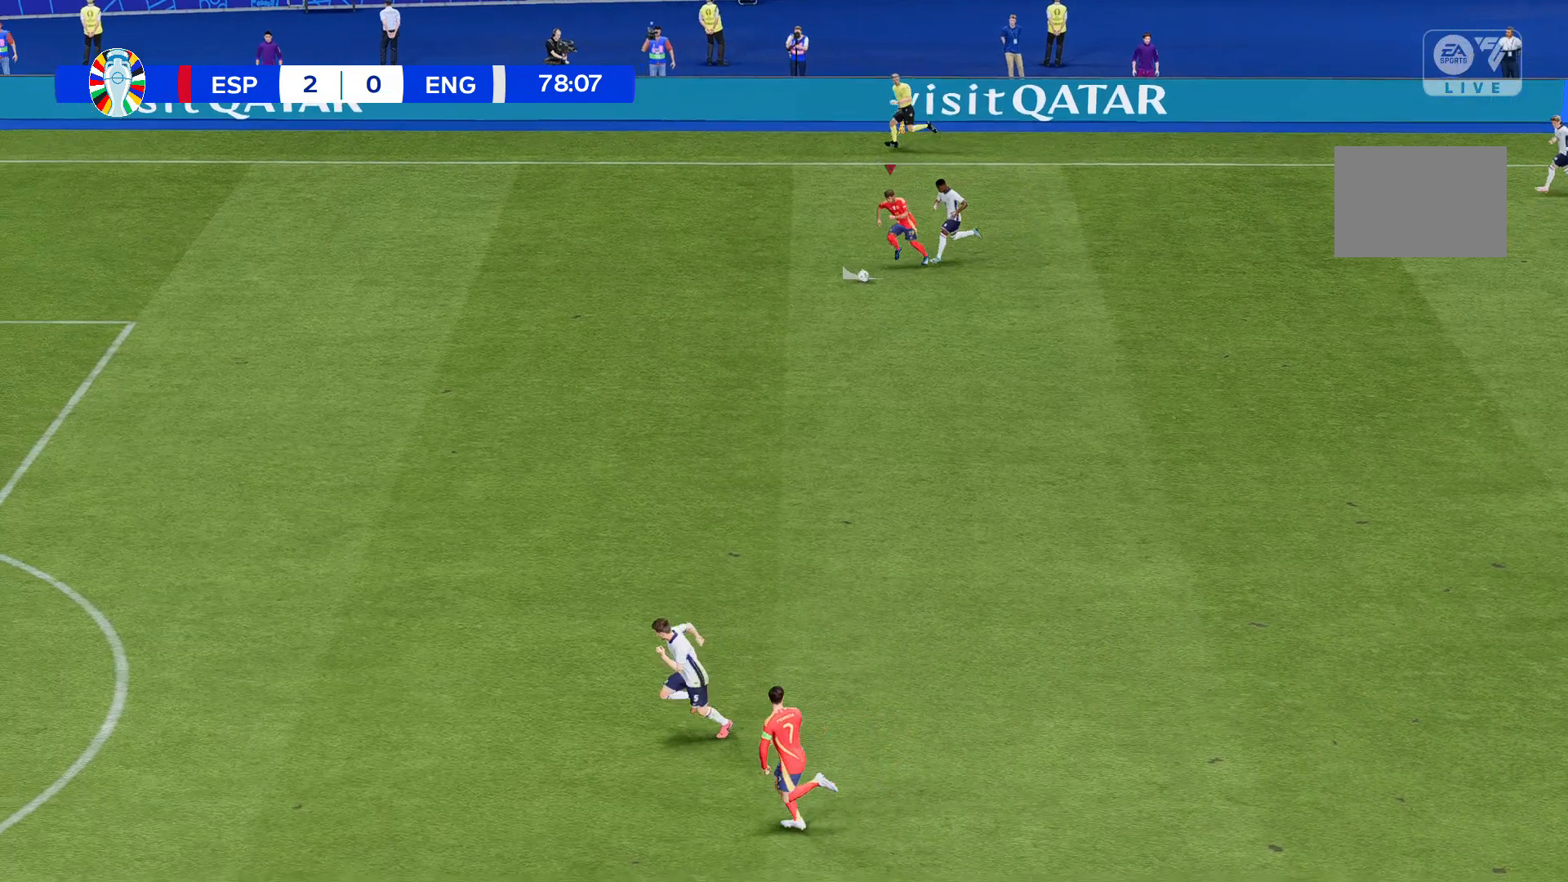
{"buttons": ["R2"], "left_stick": "down-left", "events": []}
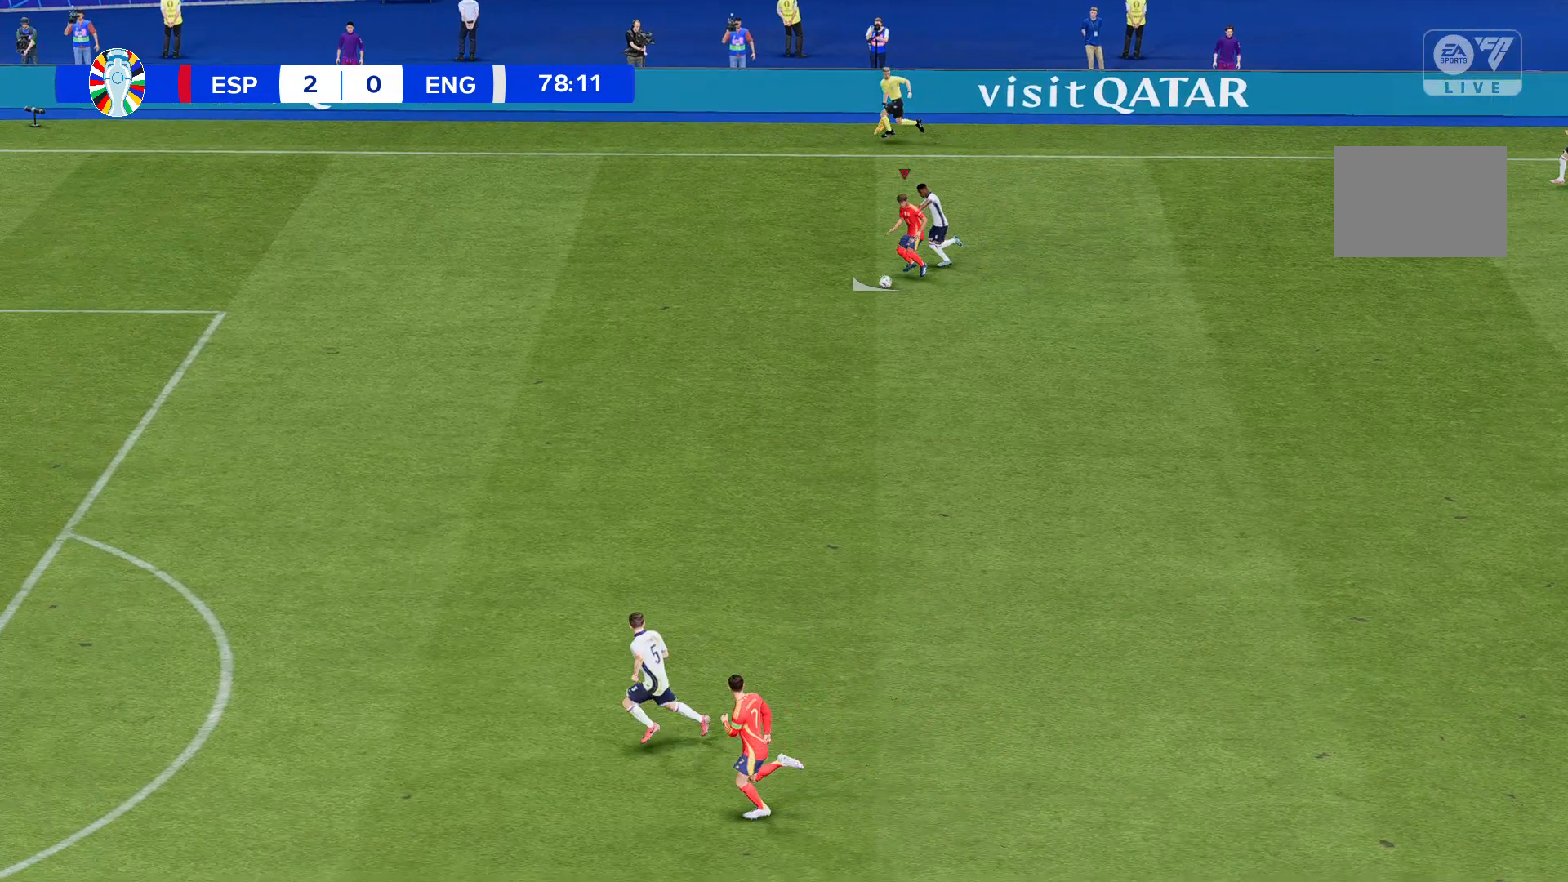
{"buttons": ["R2"], "left_stick": "down-left", "events": []}
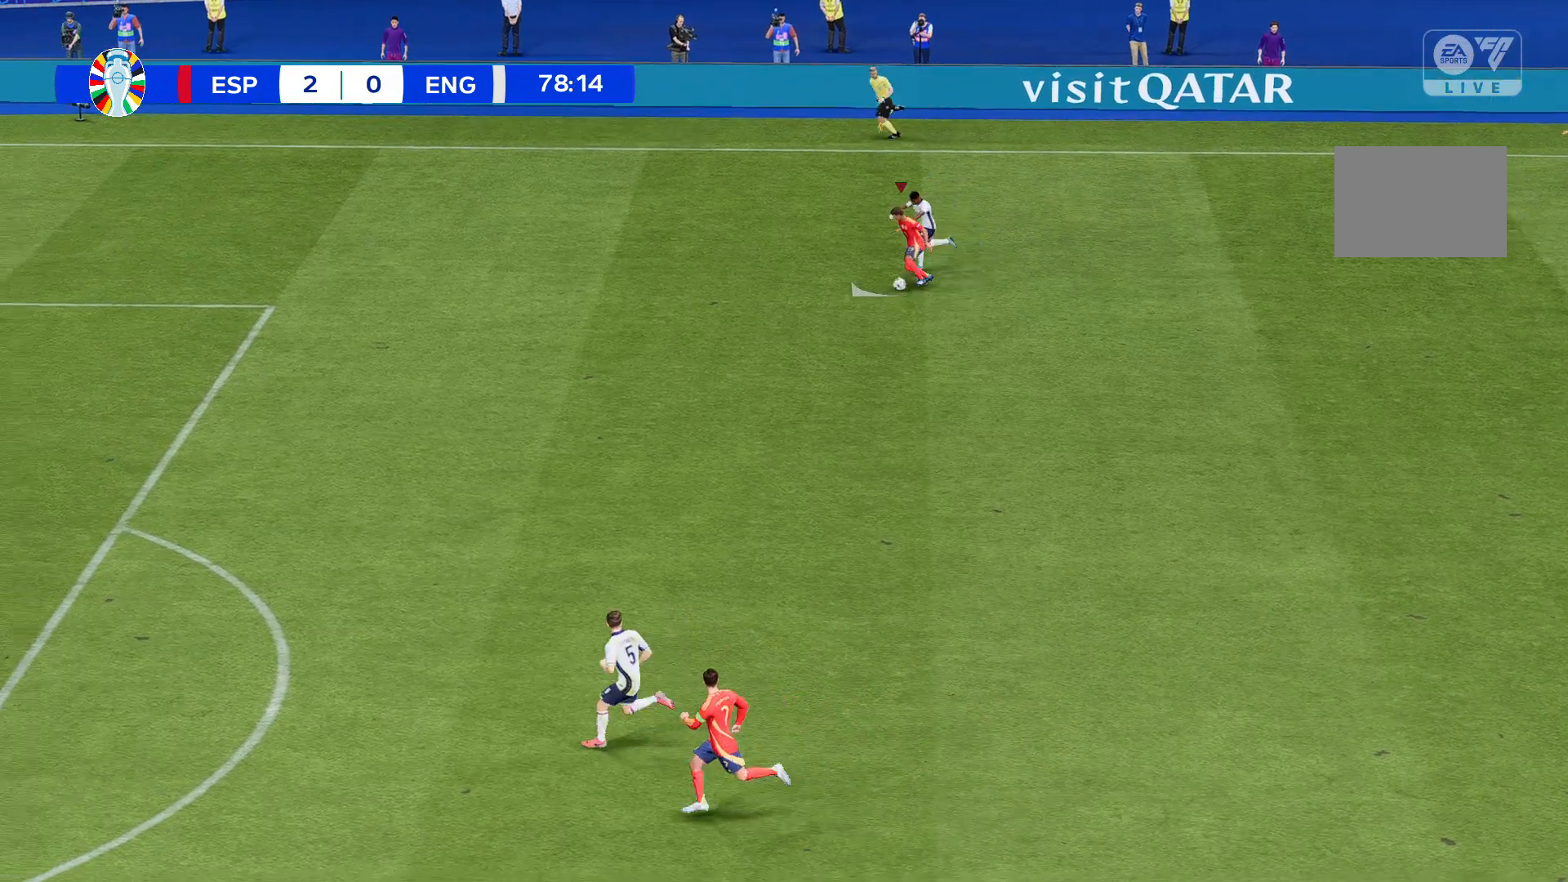
{"buttons": ["R2"], "left_stick": "down-left", "events": []}
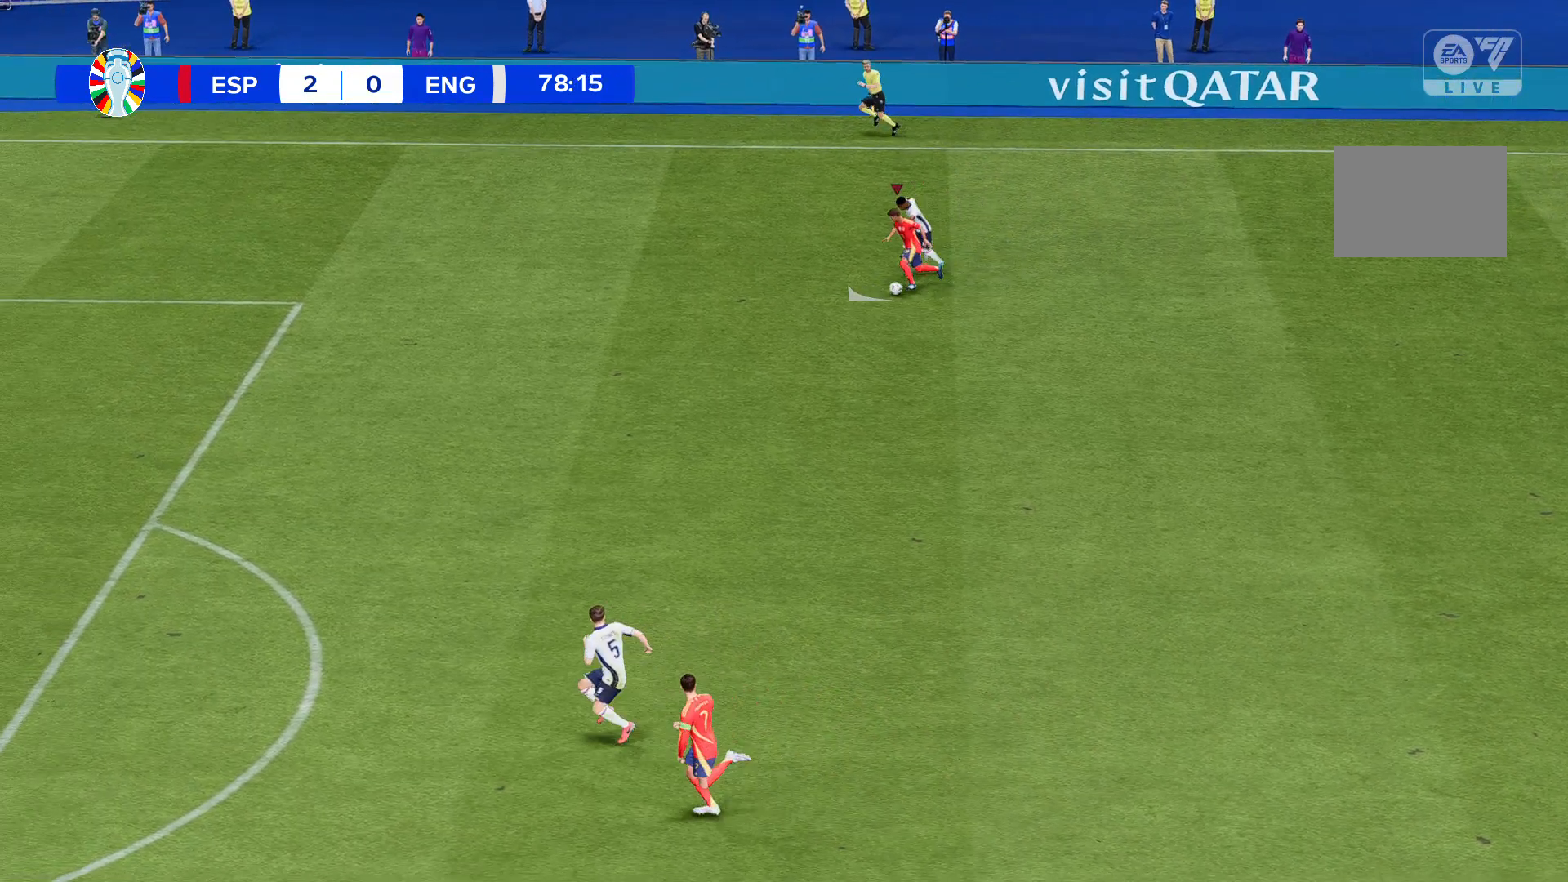
{"buttons": ["R2"], "left_stick": "down-left", "events": []}
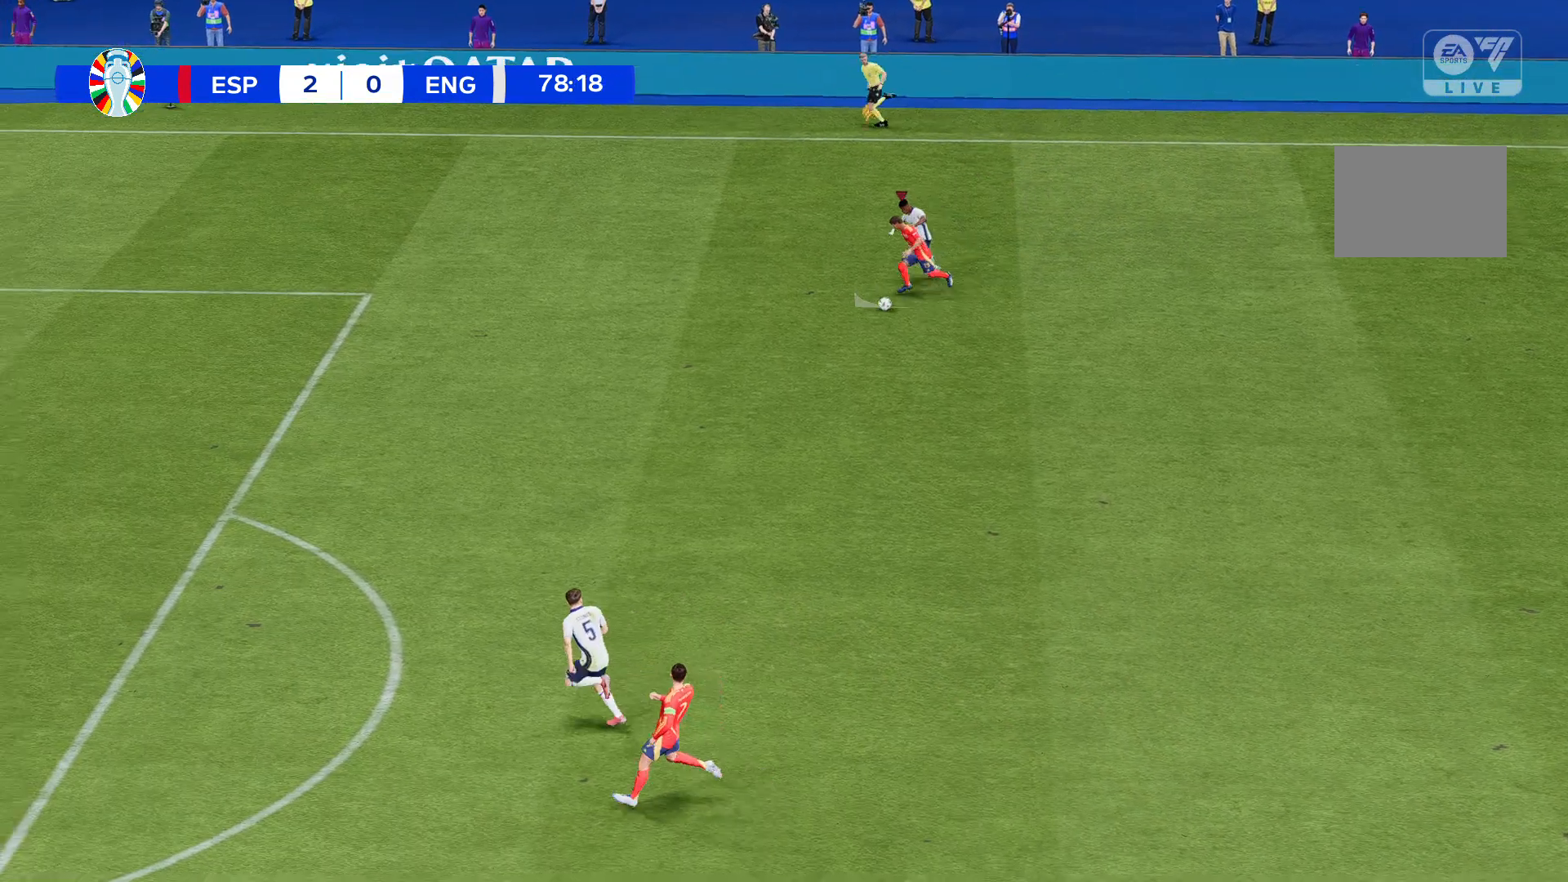
{"buttons": ["R2"], "left_stick": "down-left", "events": []}
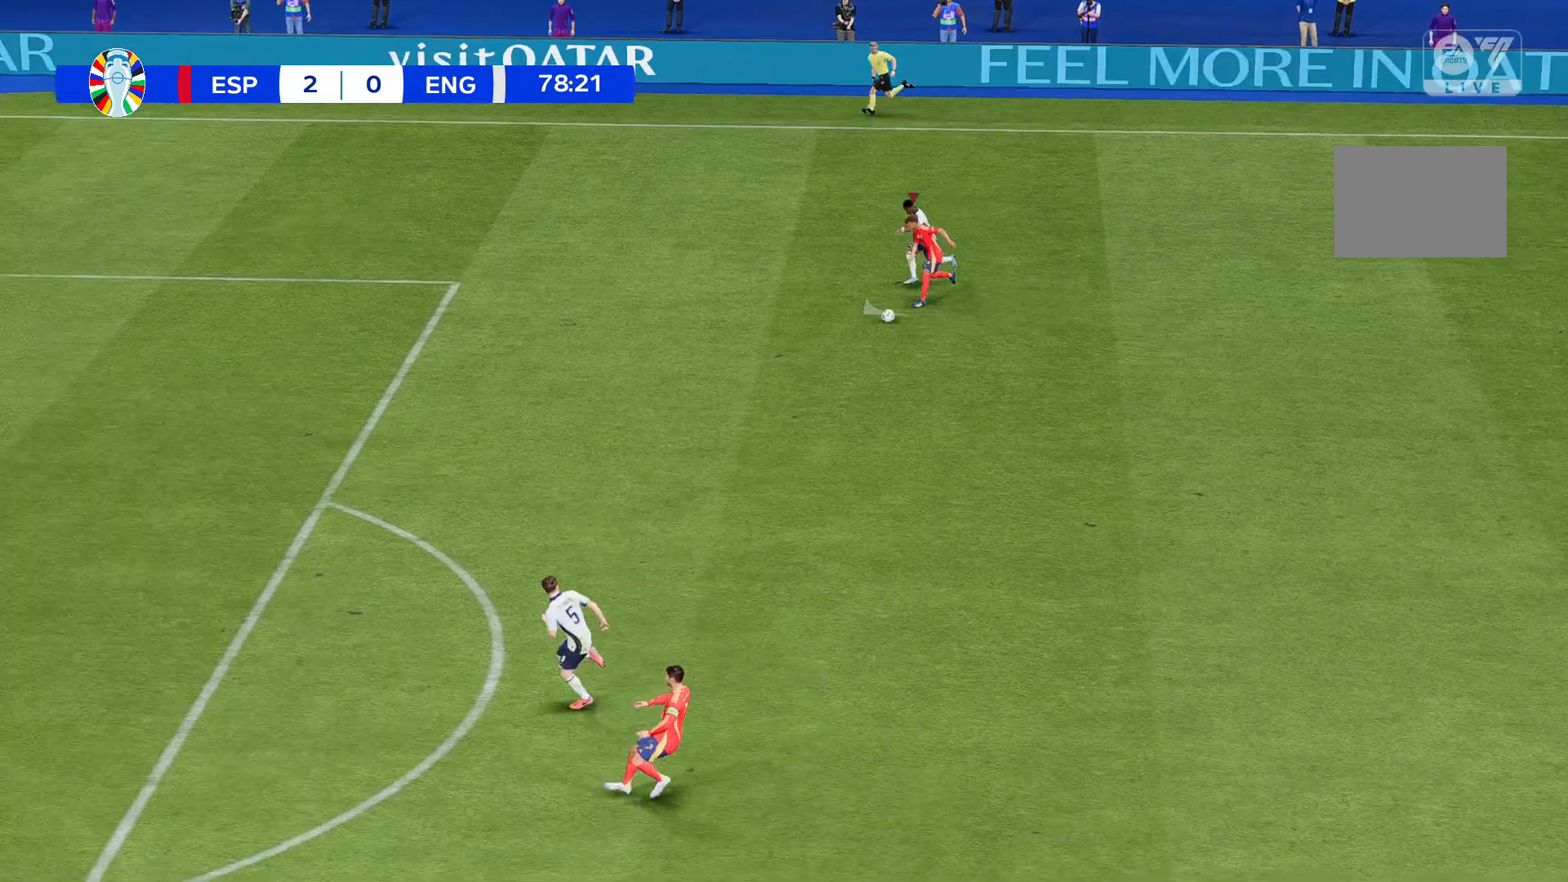
{"buttons": ["R2"], "left_stick": "down-left", "events": []}
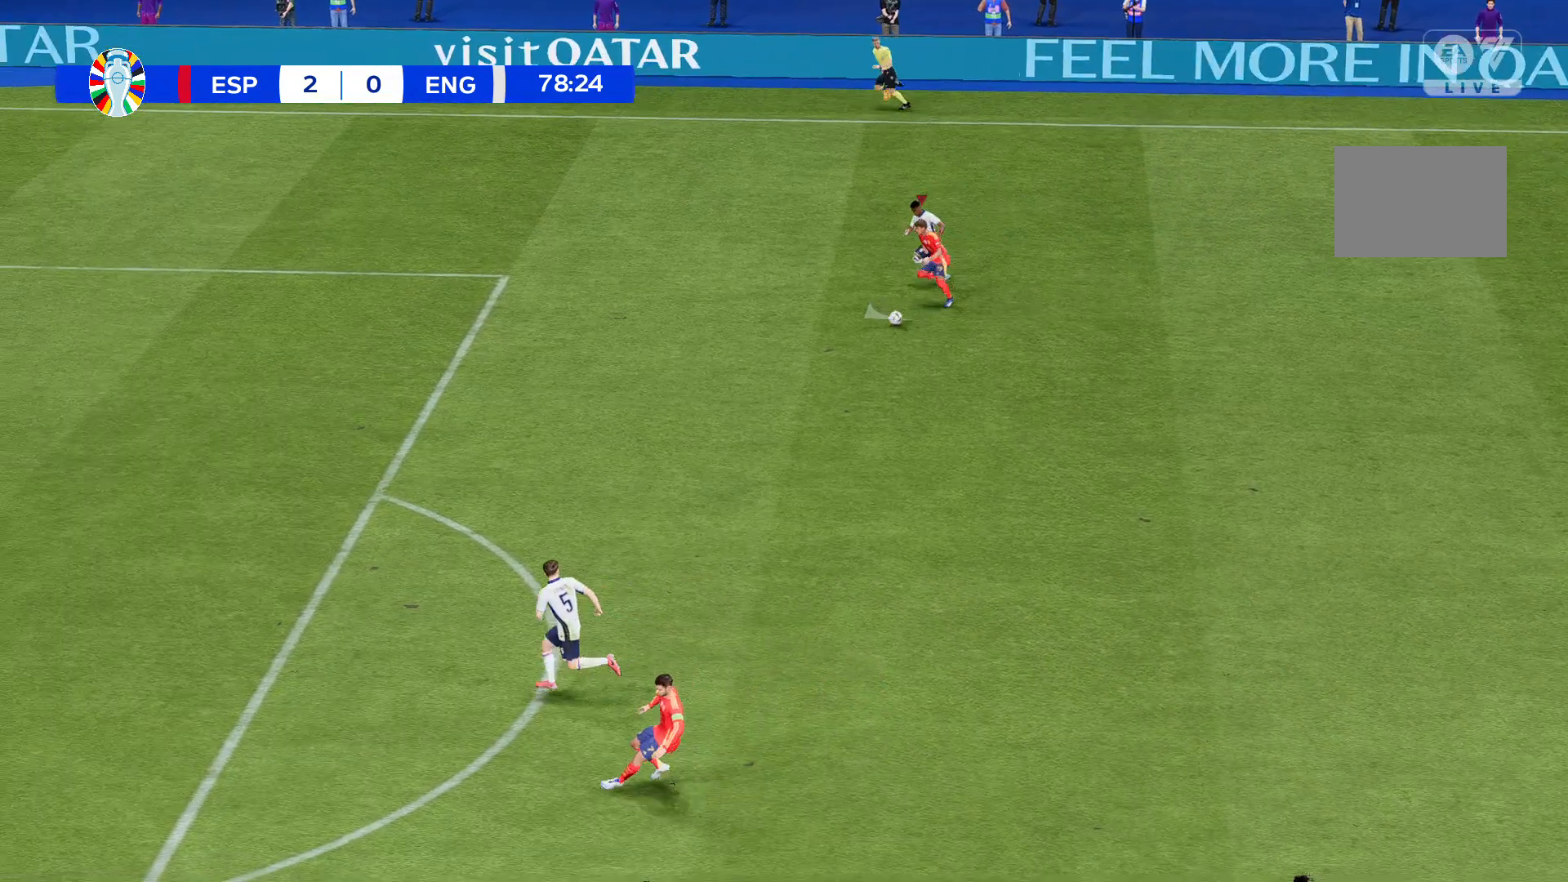
{"buttons": ["R2"], "left_stick": "down-left", "events": []}
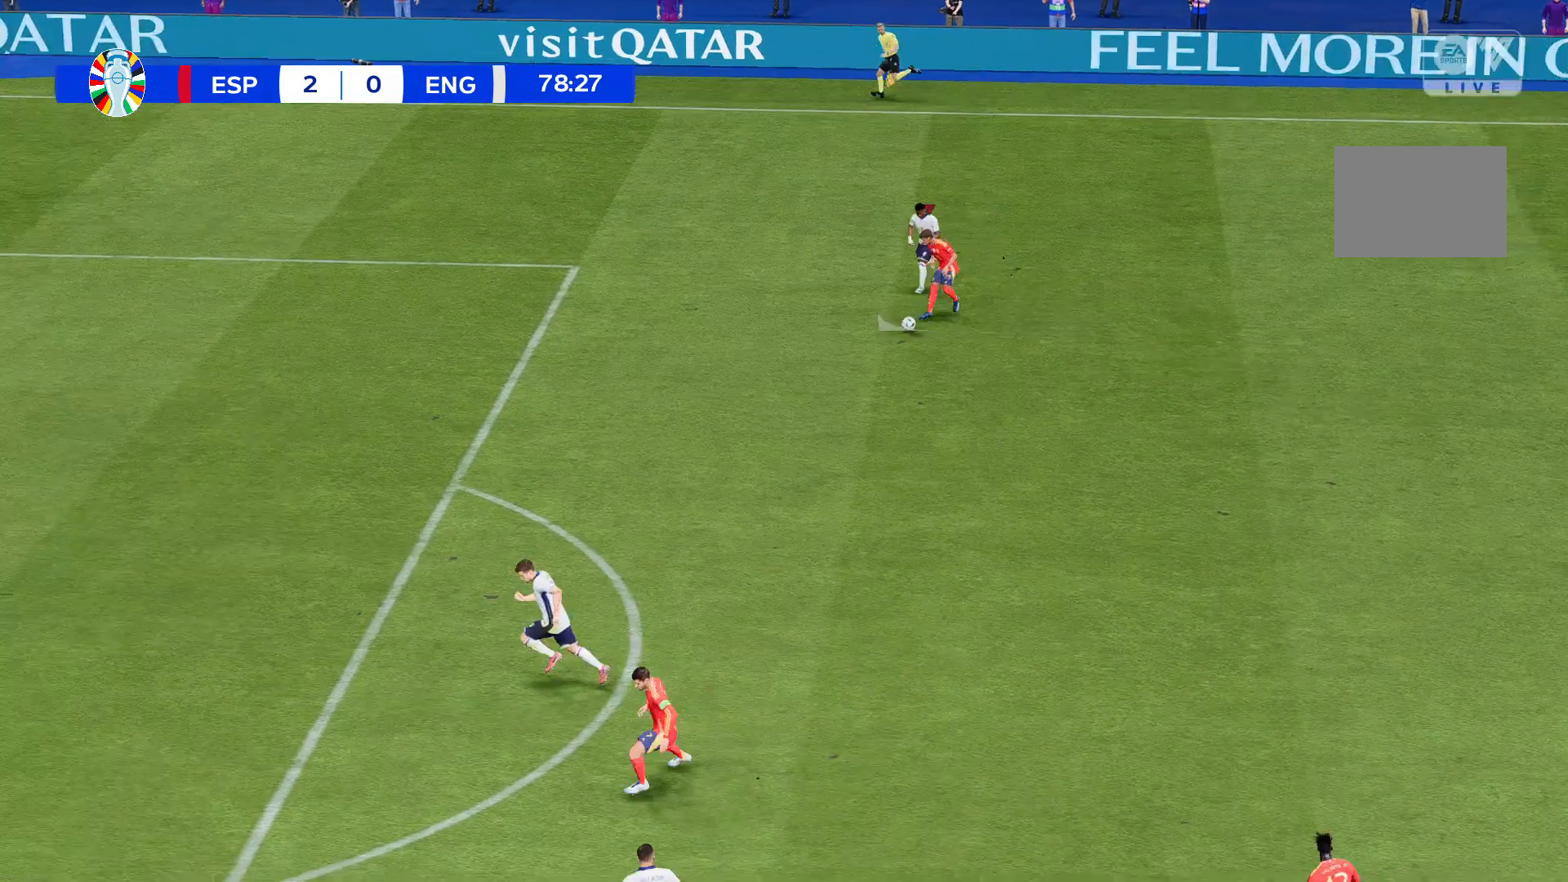
{"buttons": ["R2"], "left_stick": "down-left", "events": []}
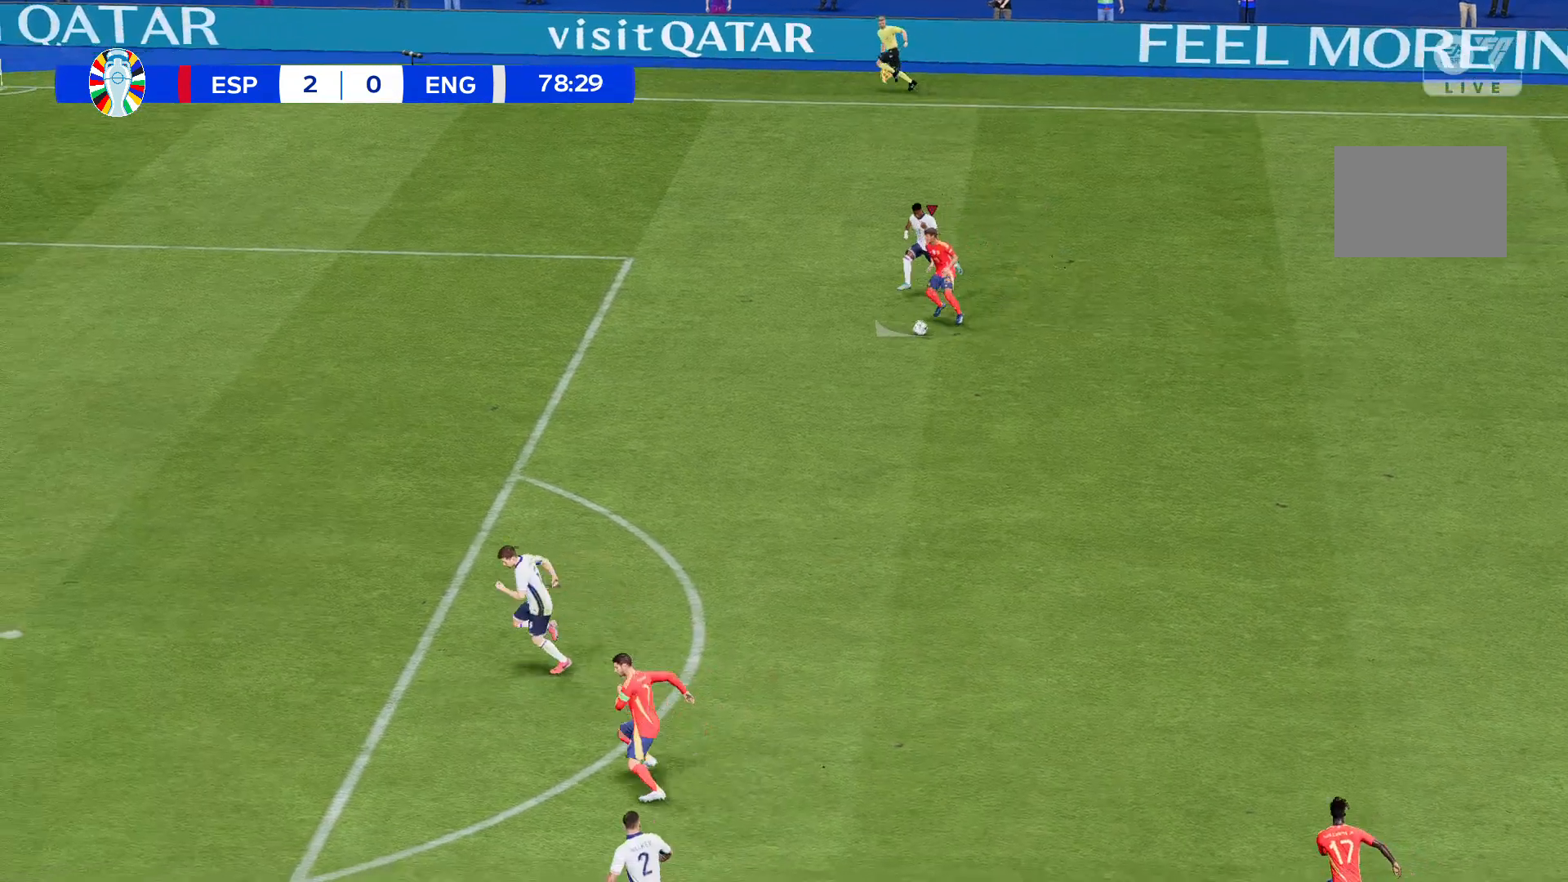
{"buttons": ["R2"], "left_stick": "down-left", "events": []}
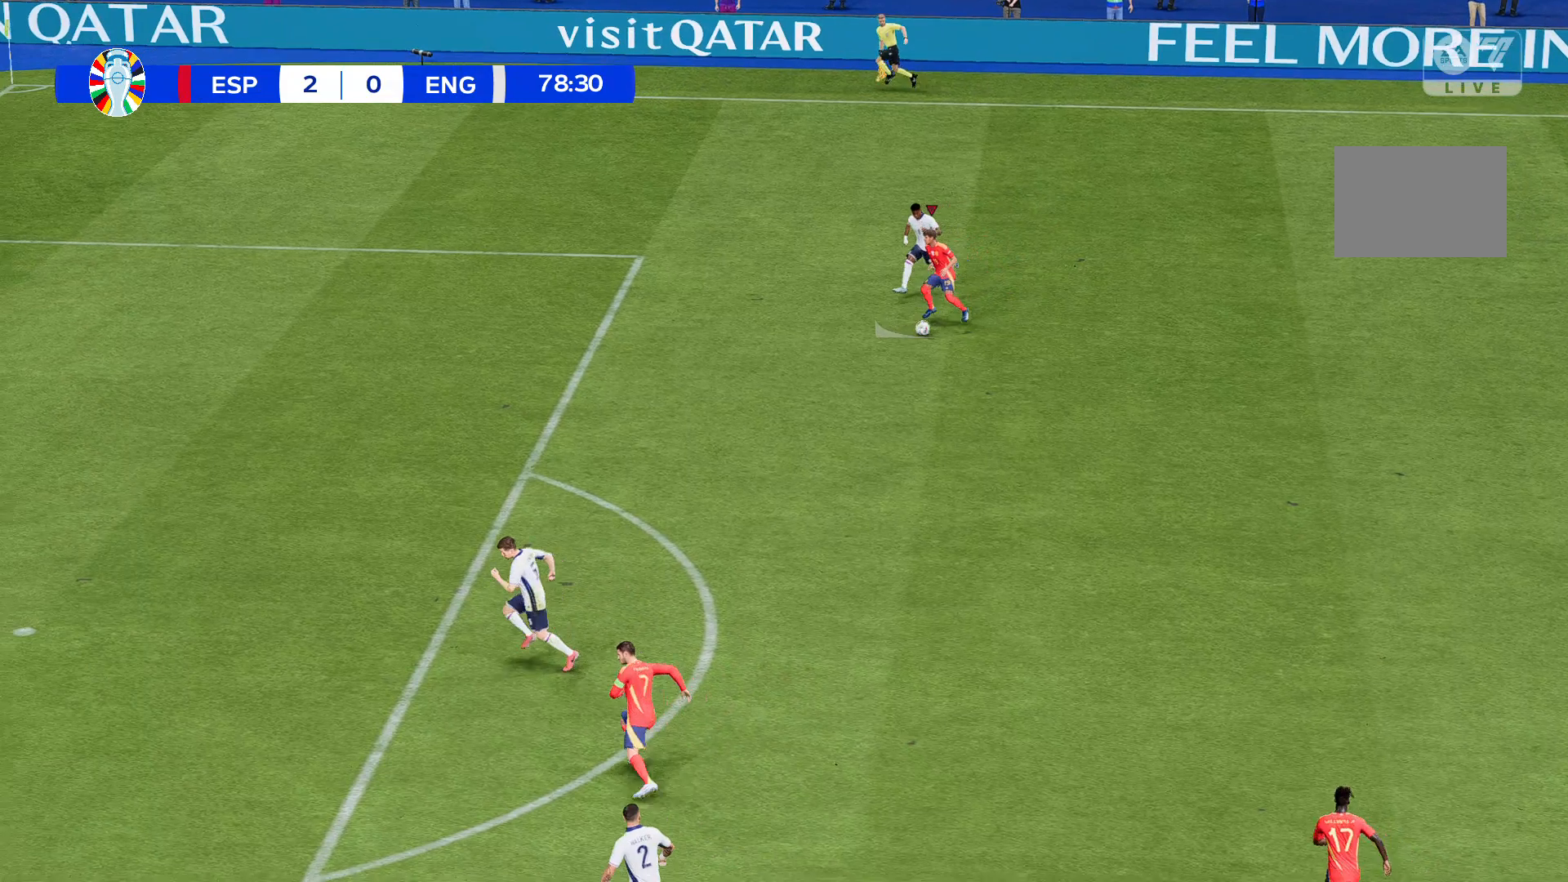
{"buttons": ["R2"], "left_stick": "down-left", "events": []}